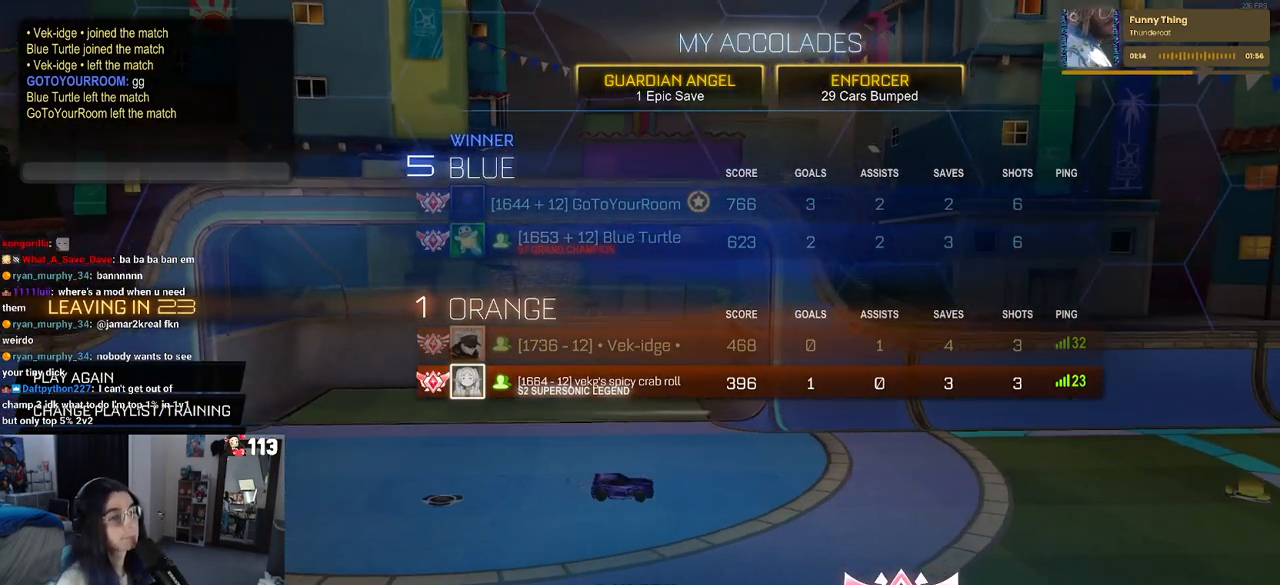
Gameplay with a controller (PlayStation layout); each line is a JSON object with the inputs held at the frame after it. "events" lists button and stick changes between this image and that frame as [ms after this image, input, new state], when the widget could be followed in between. Not read: other_buttons.
{"buttons": [], "left_stick": "center", "right_stick": "center", "events": [[300, "DPAD_DOWN", "down"], [400, "DPAD_DOWN", "up"]]}
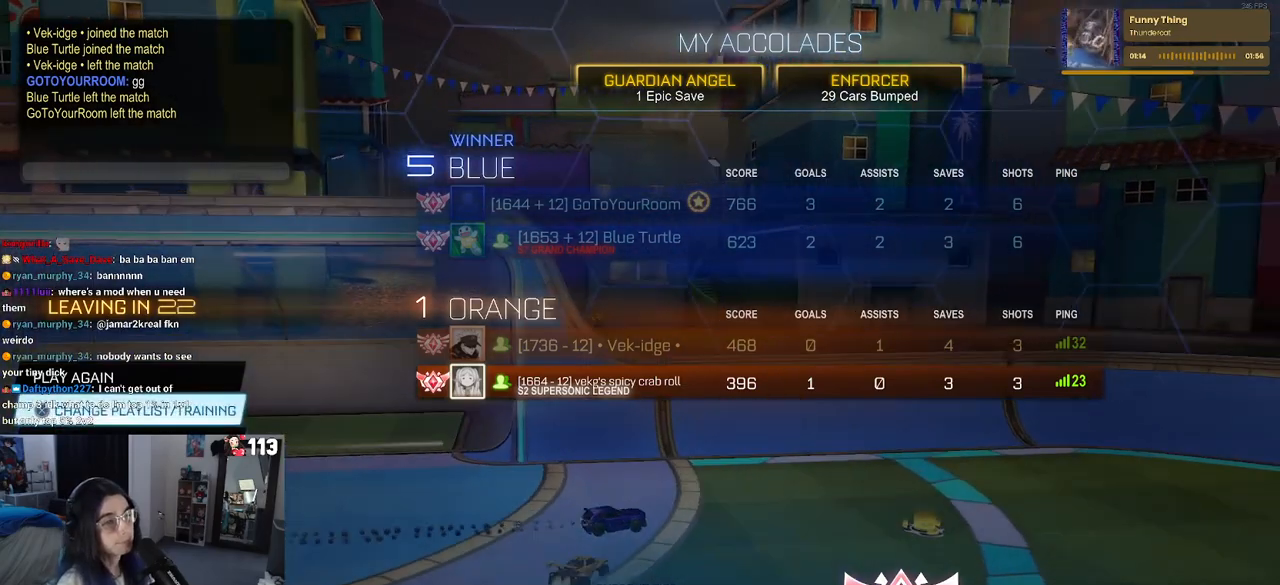
{"buttons": [], "left_stick": "center", "right_stick": "center", "events": [[50, "DPAD_UP", "down"], [200, "DPAD_UP", "up"], [300, "DPAD_UP", "down"], [433, "DPAD_UP", "up"]]}
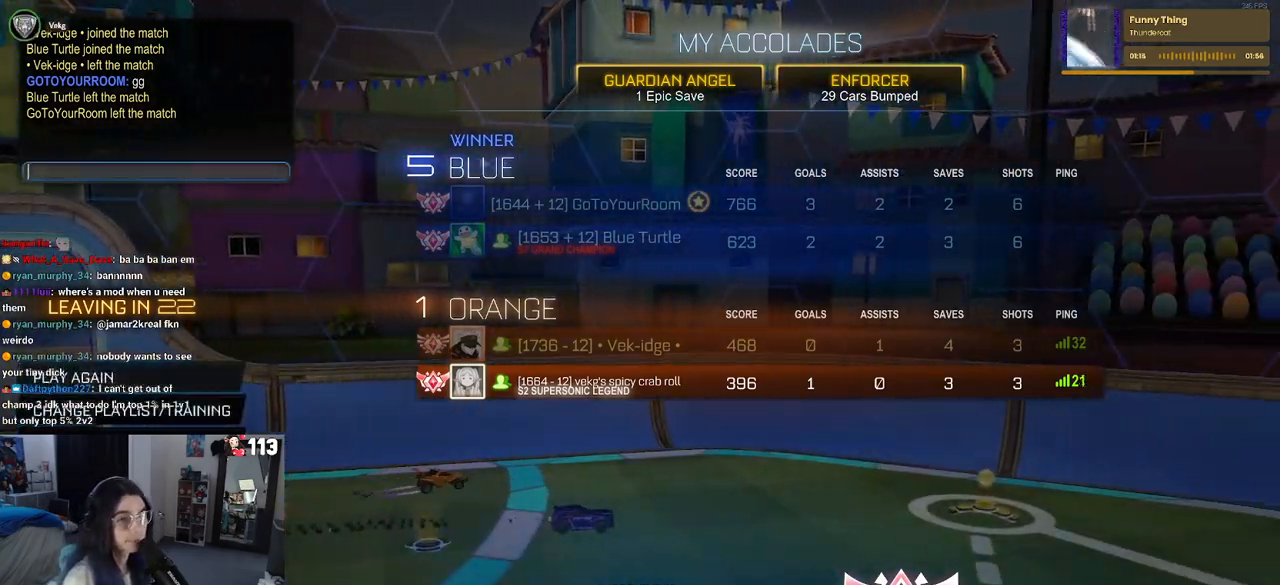
{"buttons": ["CROSS"], "left_stick": "center", "right_stick": "center", "events": [[283, "DPAD_DOWN", "down"], [367, "DPAD_DOWN", "up"], [500, "CROSS", "down"]]}
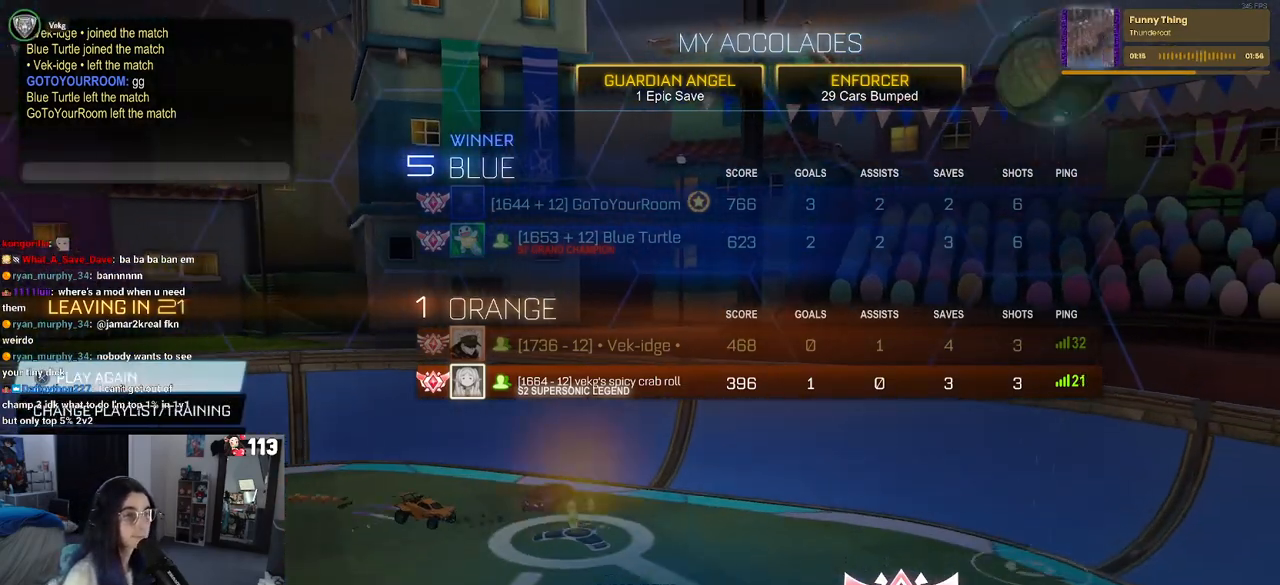
{"buttons": [], "left_stick": "center", "right_stick": "center", "events": [[117, "CROSS", "up"]]}
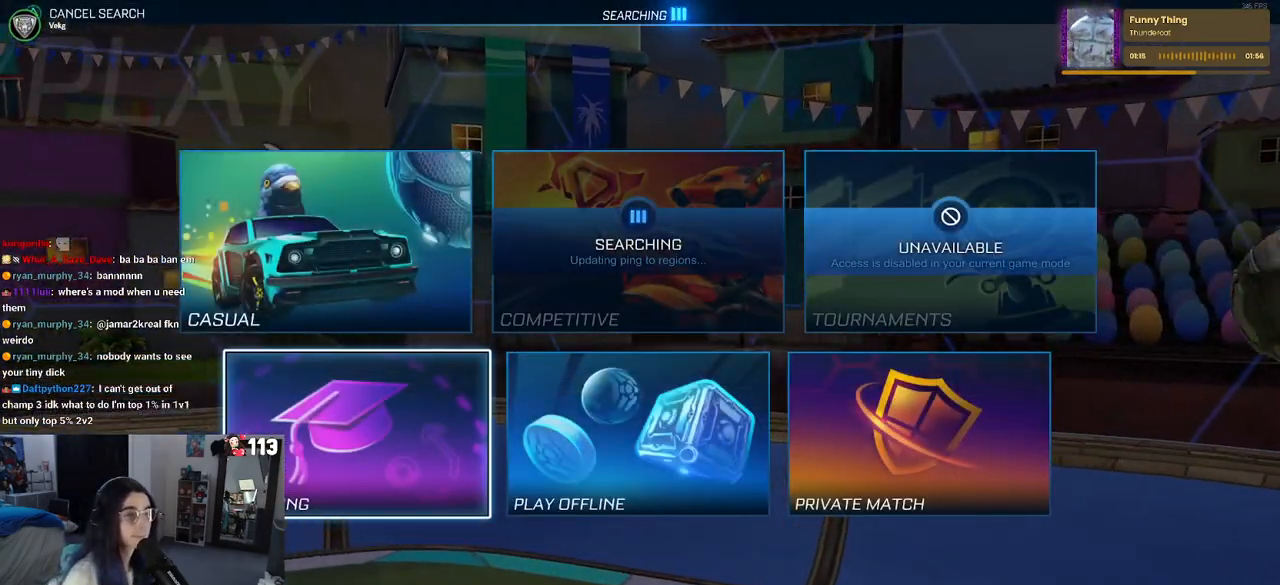
{"buttons": [], "left_stick": "center", "right_stick": "center", "events": []}
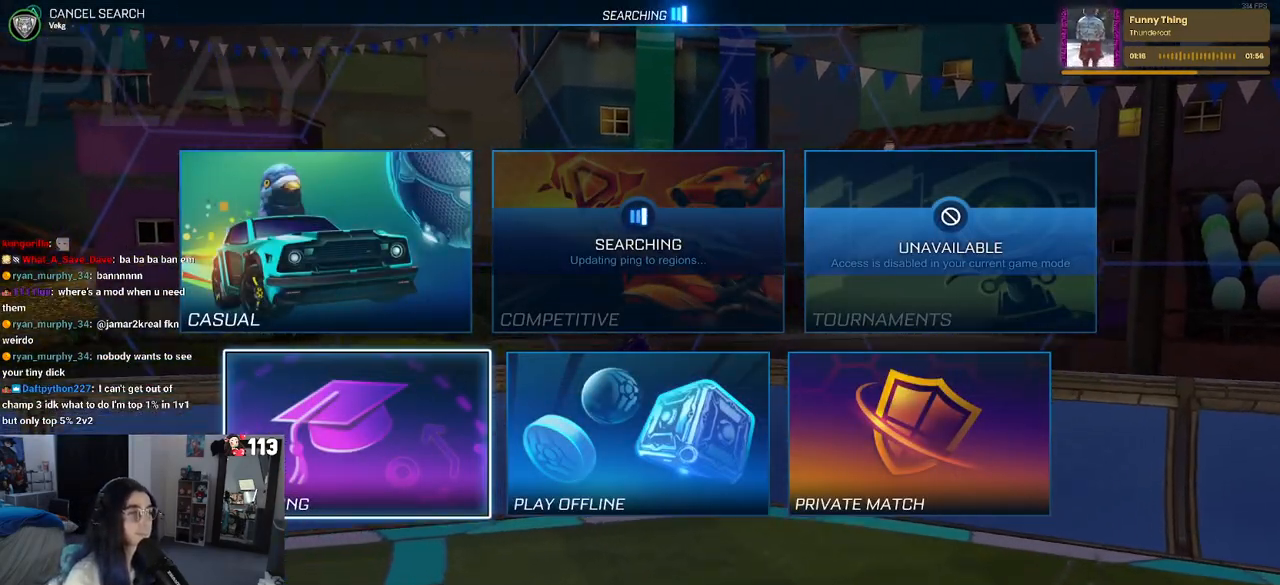
{"buttons": [], "left_stick": "center", "right_stick": "center", "events": [[283, "CROSS", "down"], [383, "CROSS", "up"]]}
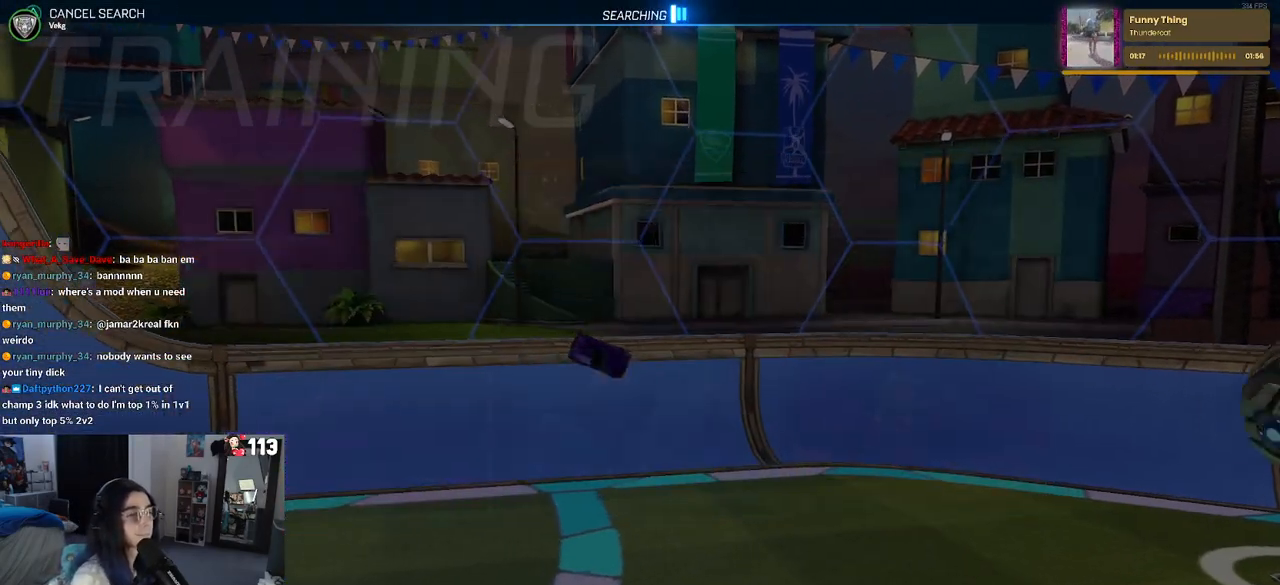
{"buttons": [], "left_stick": "center", "right_stick": "center", "events": []}
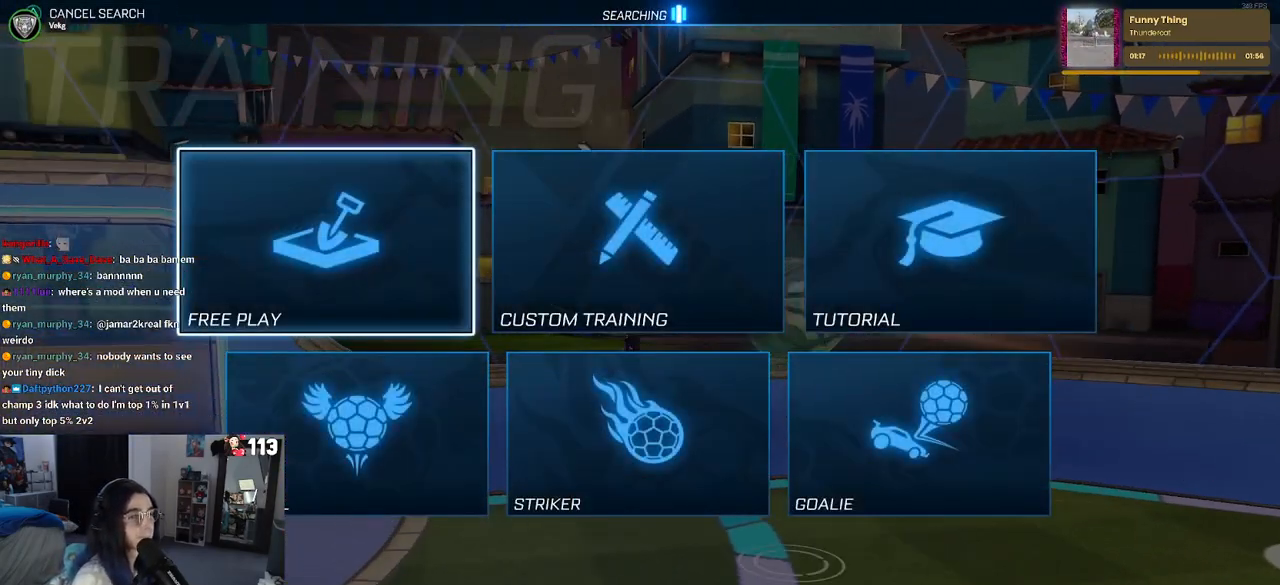
{"buttons": [], "left_stick": "center", "right_stick": "center", "events": [[150, "CROSS", "down"], [267, "CROSS", "up"]]}
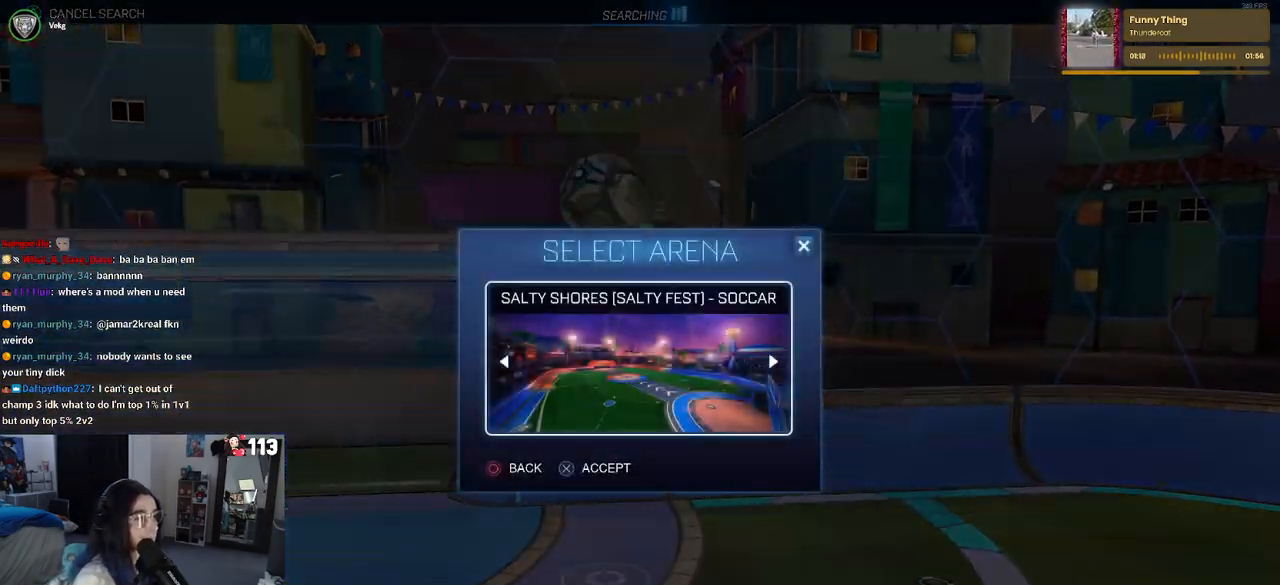
{"buttons": ["CROSS"], "left_stick": "center", "right_stick": "center", "events": [[250, "CROSS", "down"], [400, "CROSS", "up"], [483, "CROSS", "down"]]}
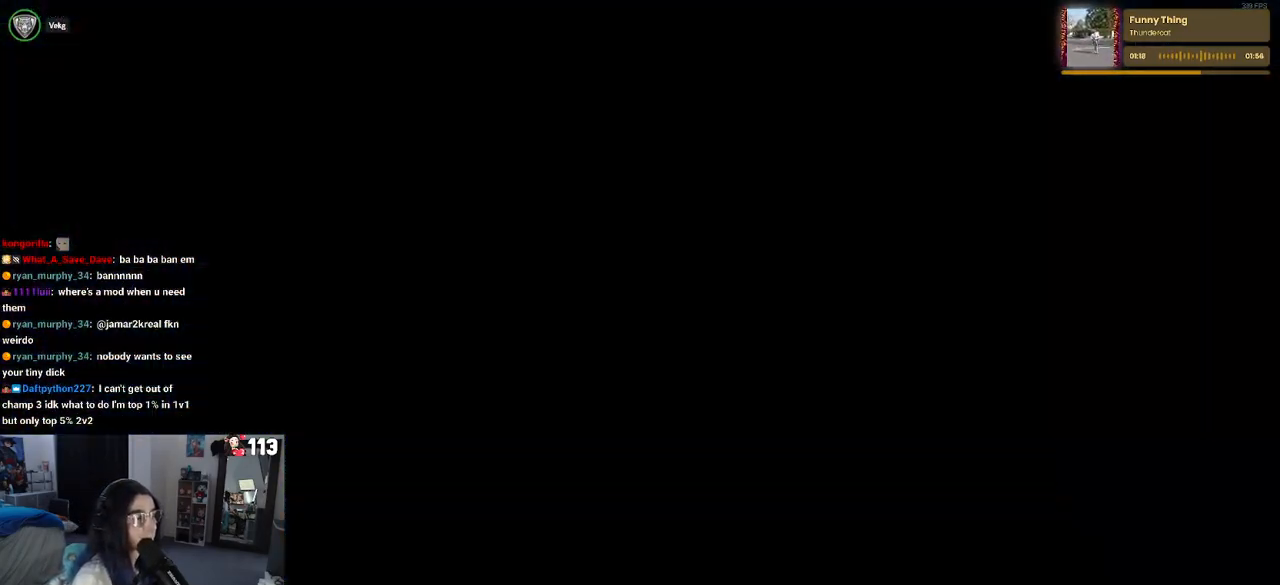
{"buttons": [], "left_stick": "center", "right_stick": "center", "events": [[100, "CROSS", "up"]]}
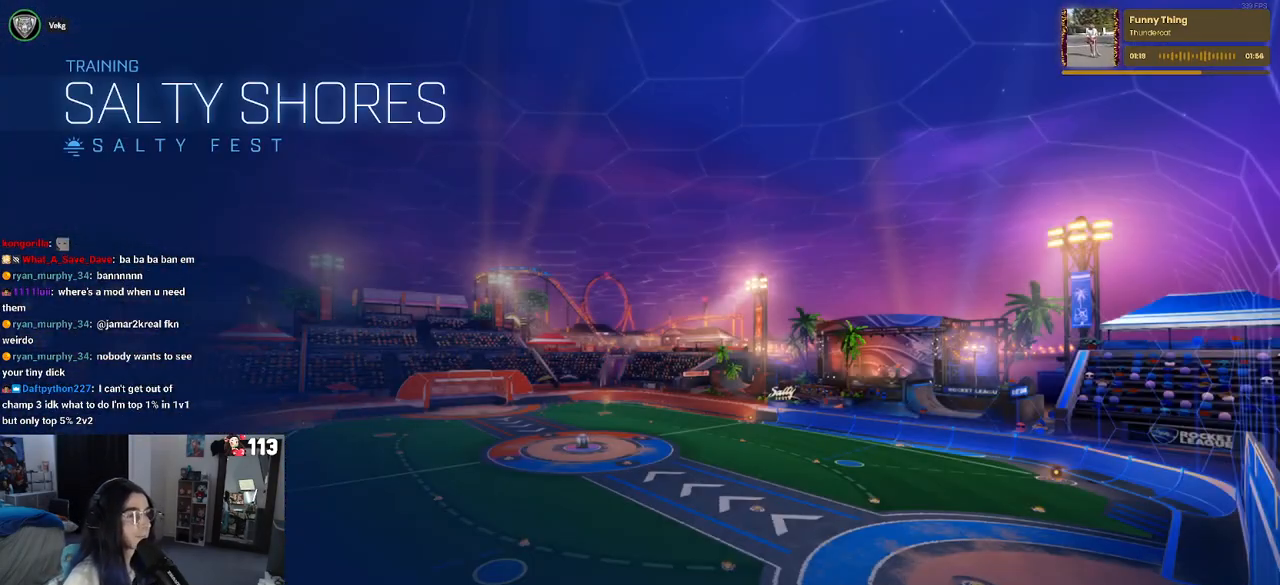
{"buttons": [], "left_stick": "center", "right_stick": "center", "events": []}
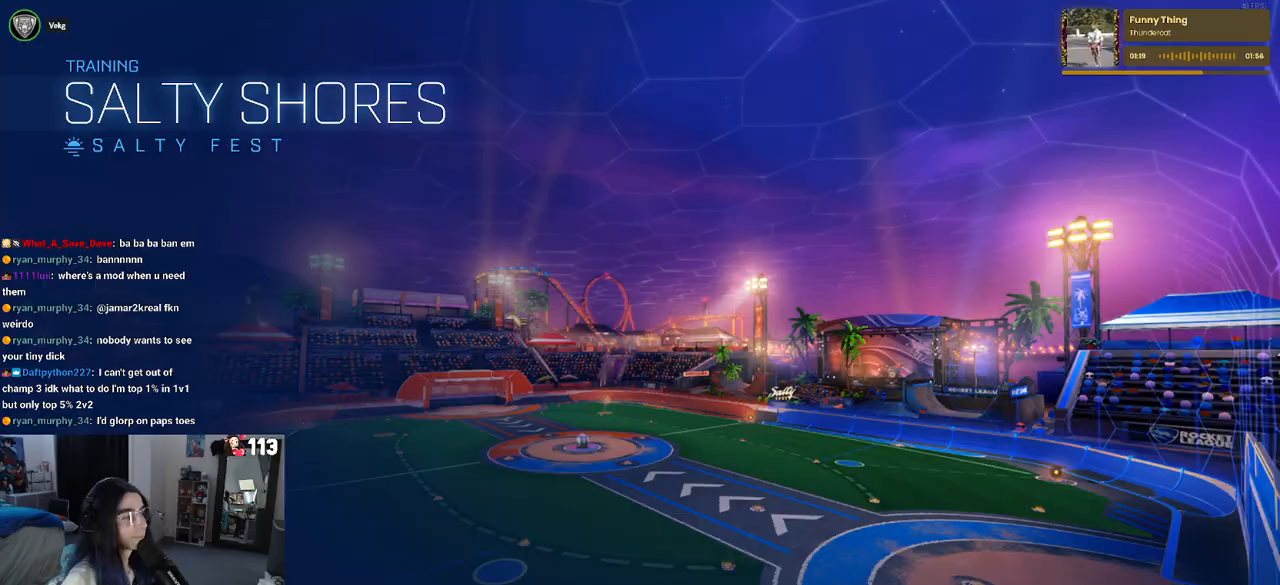
{"buttons": [], "left_stick": "center", "right_stick": "center", "events": []}
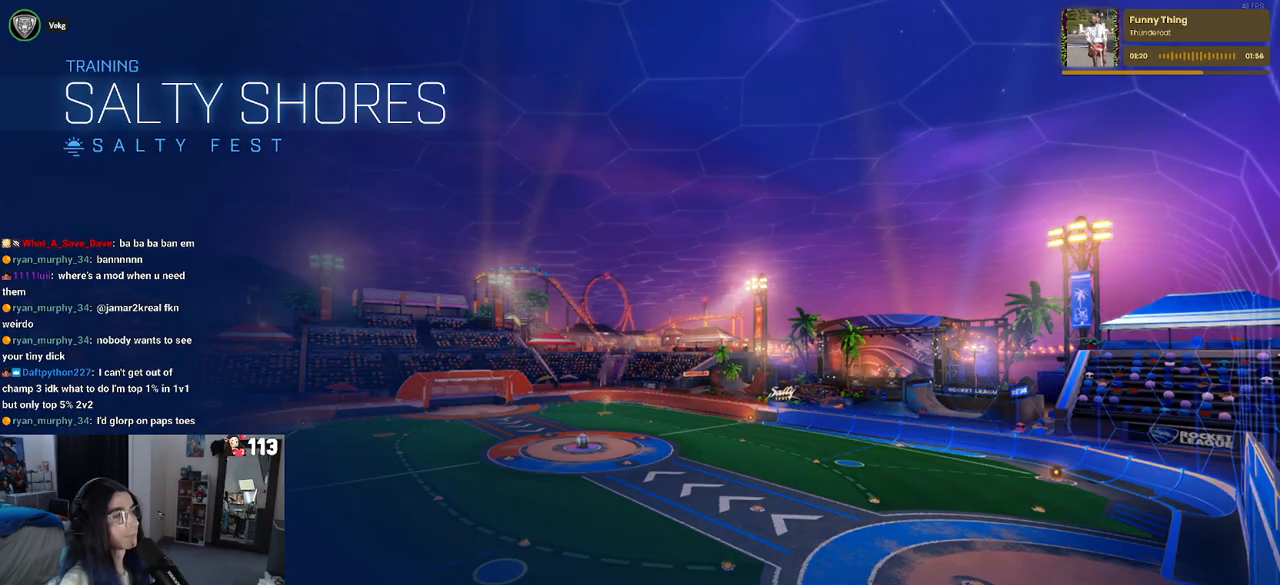
{"buttons": ["R2"], "left_stick": "center", "right_stick": "center", "events": [[200, "R2", "down"]]}
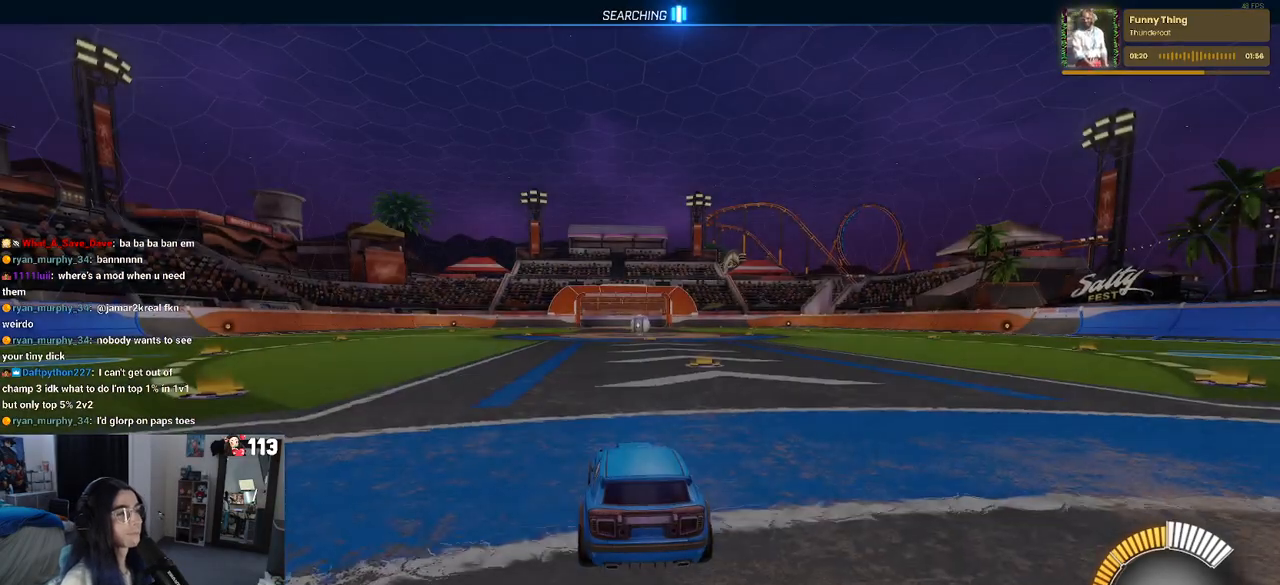
{"buttons": ["R2"], "left_stick": "down-left", "right_stick": "center", "events": [[217, "left_stick", "left"], [417, "left_stick", "down-left"]]}
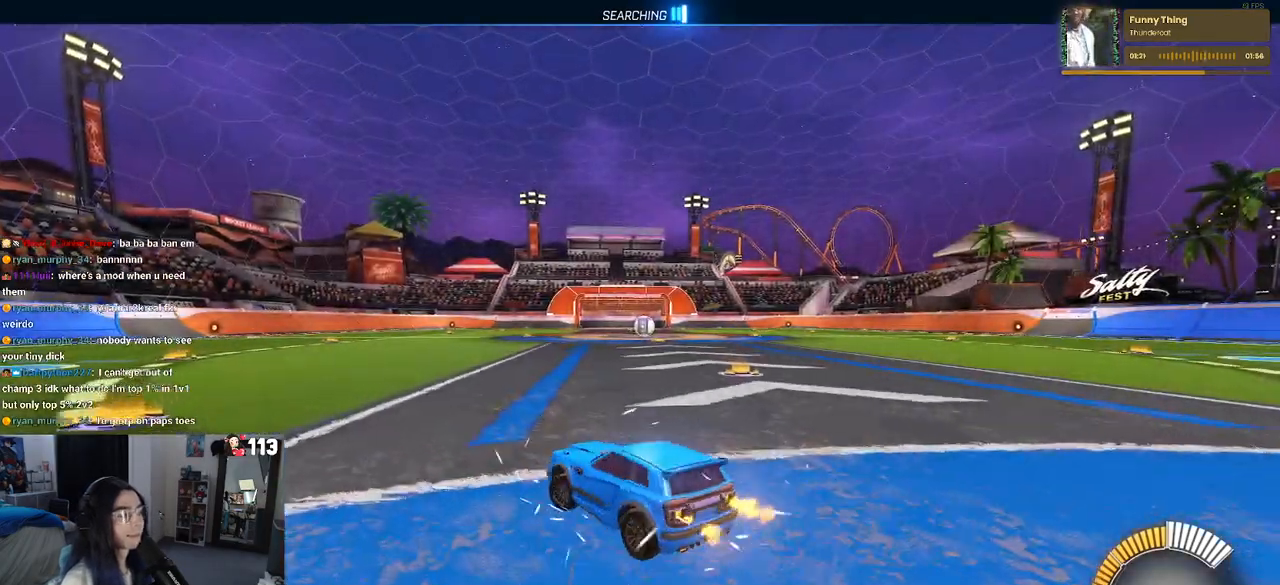
{"buttons": ["R2", "DPAD_UP"], "left_stick": "center", "right_stick": "center", "events": [[167, "TRIANGLE", "down"], [217, "R1", "down"], [267, "left_stick", "center"], [383, "R1", "up"], [450, "TRIANGLE", "up"], [500, "DPAD_UP", "down"]]}
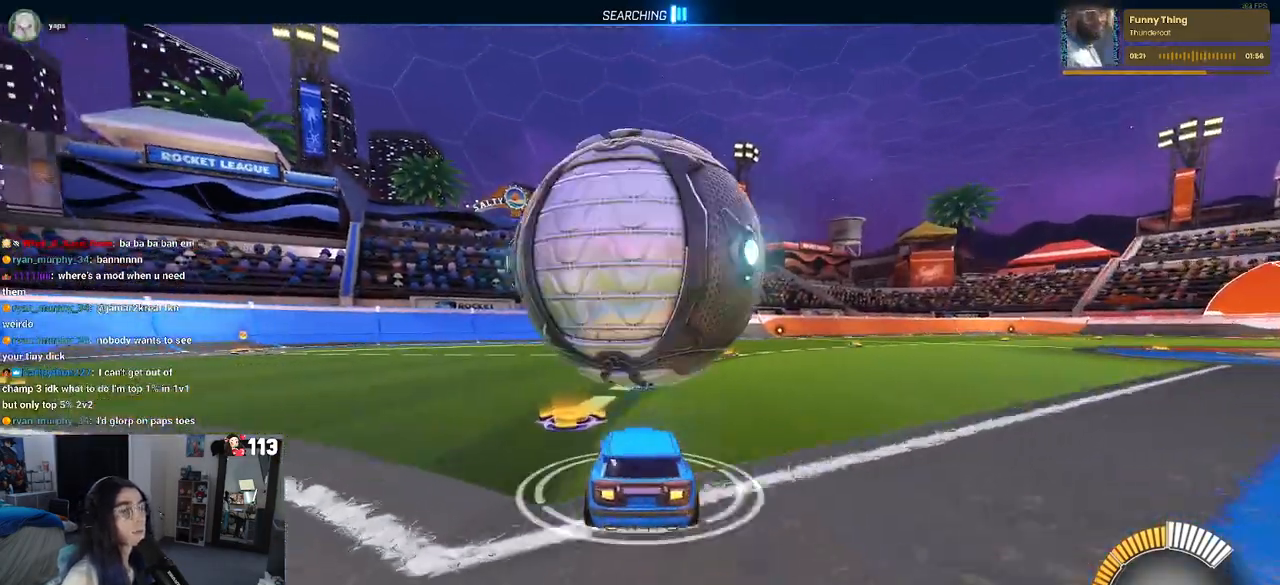
{"buttons": [], "left_stick": "right", "right_stick": "center"}
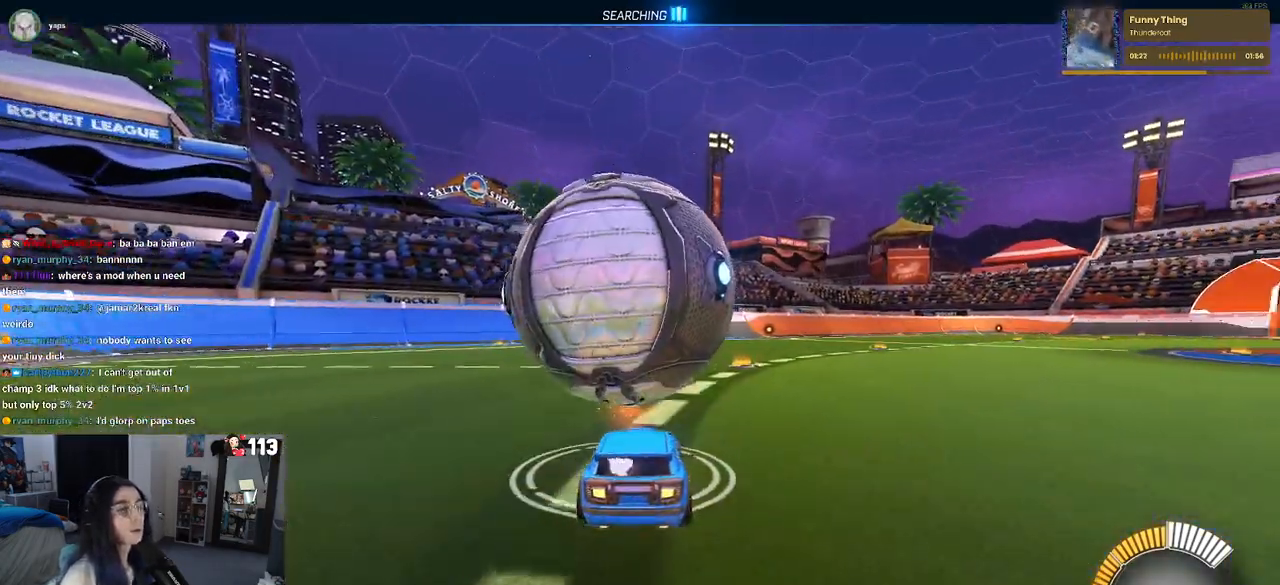
{"buttons": ["TRIANGLE", "R1", "R2"], "left_stick": "center", "right_stick": "center", "events": [[17, "left_stick", "center"], [50, "R2", "down"], [183, "left_stick", "left"], [333, "left_stick", "center"], [417, "R1", "down"], [433, "TRIANGLE", "down"]]}
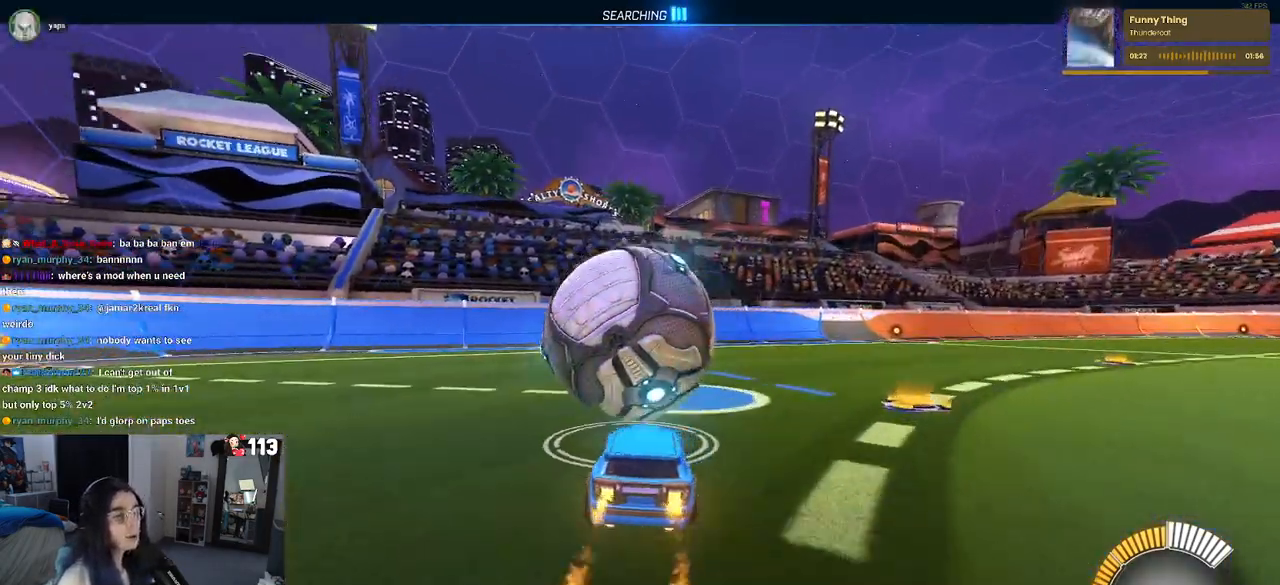
{"buttons": [], "left_stick": "center", "right_stick": "center", "events": [[67, "TRIANGLE", "up"], [250, "R1", "up"], [450, "R2", "up"]]}
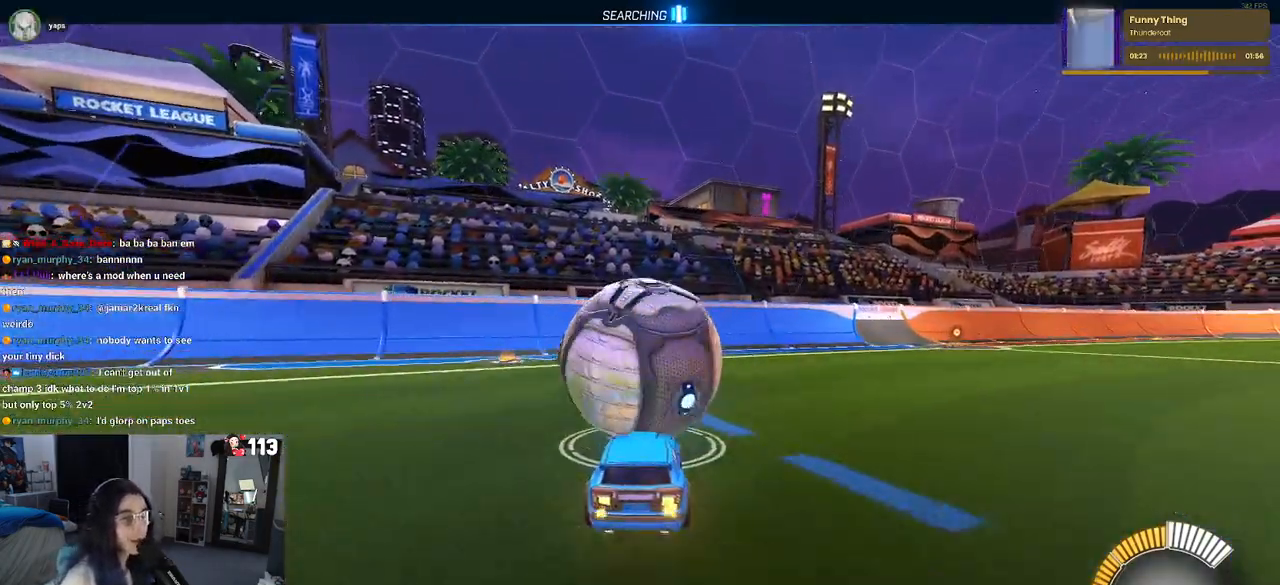
{"buttons": [], "left_stick": "center", "right_stick": "center", "events": [[150, "L2", "down"], [217, "L2", "up"], [217, "R2", "down"], [483, "R2", "up"]]}
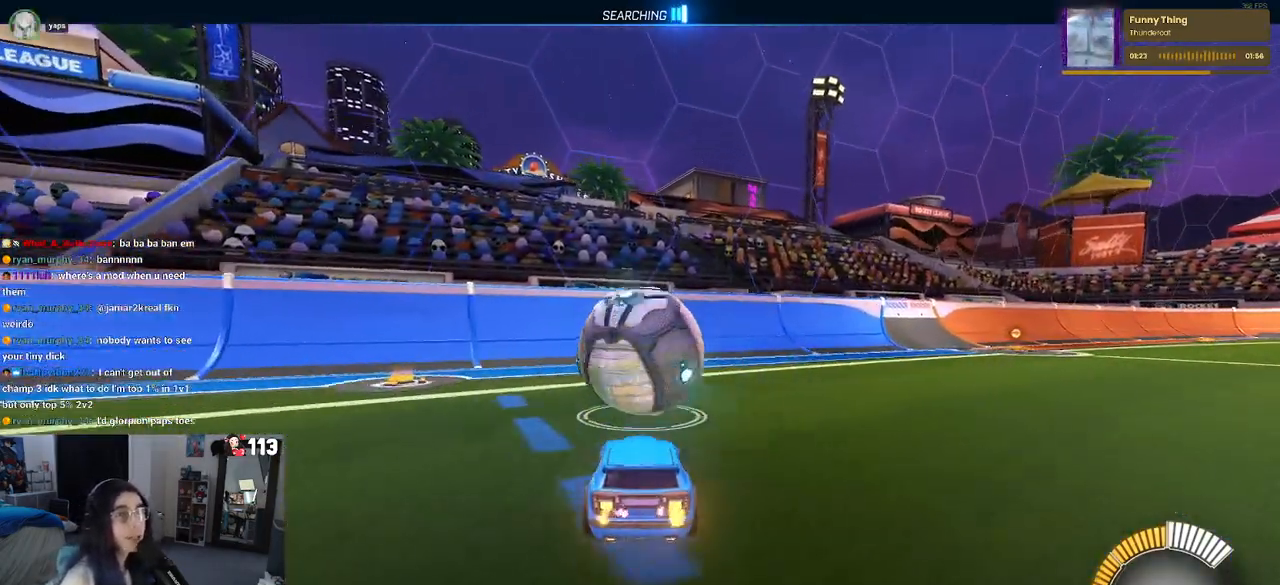
{"buttons": ["R1", "R2"], "left_stick": "center", "right_stick": "center", "events": [[17, "L2", "down"], [50, "R2", "down"], [183, "L2", "up"], [483, "R1", "down"]]}
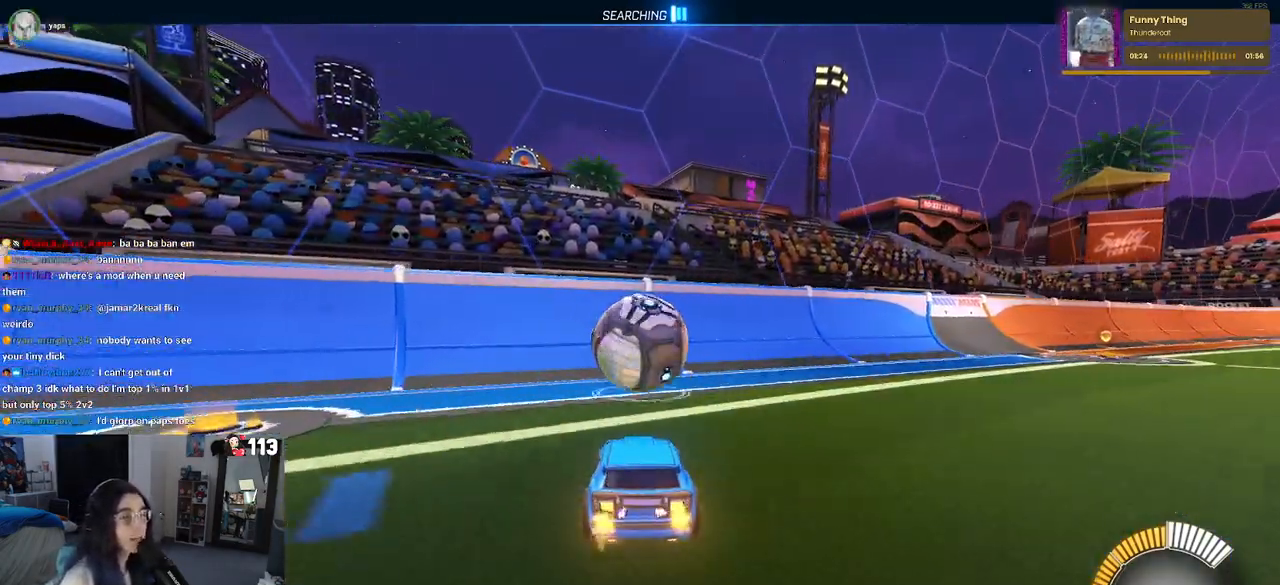
{"buttons": ["R1", "R2"], "left_stick": "center", "right_stick": "center", "events": []}
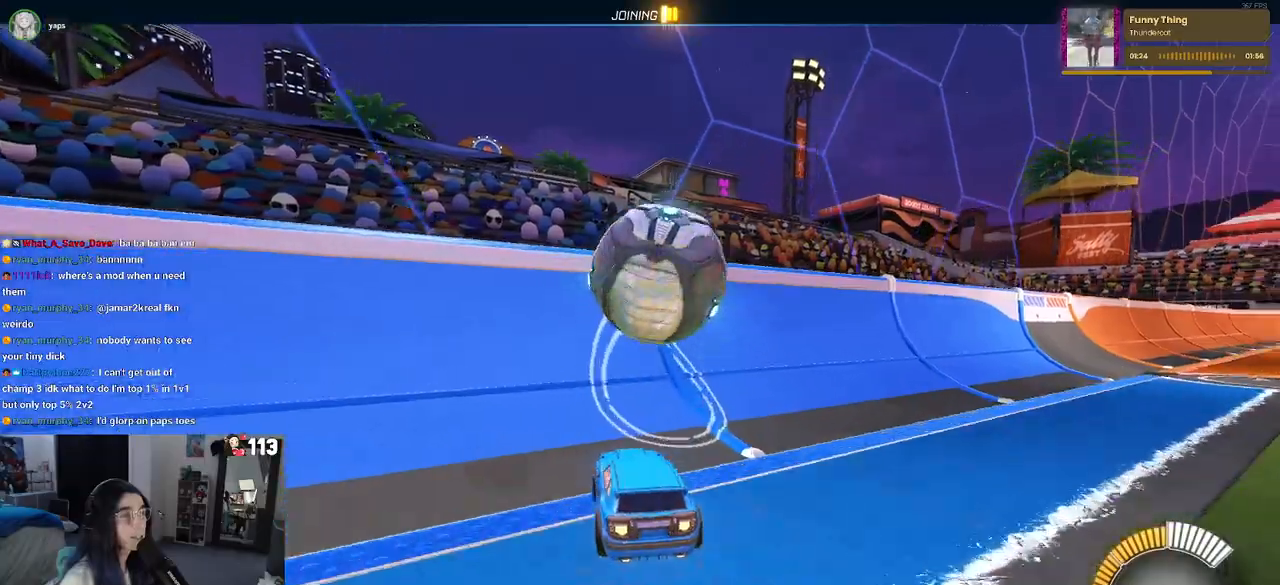
{"buttons": ["CROSS", "L1", "R2"], "left_stick": "right", "right_stick": "center", "events": [[150, "R1", "up"], [150, "left_stick", "right"], [400, "CROSS", "down"], [417, "L1", "down"]]}
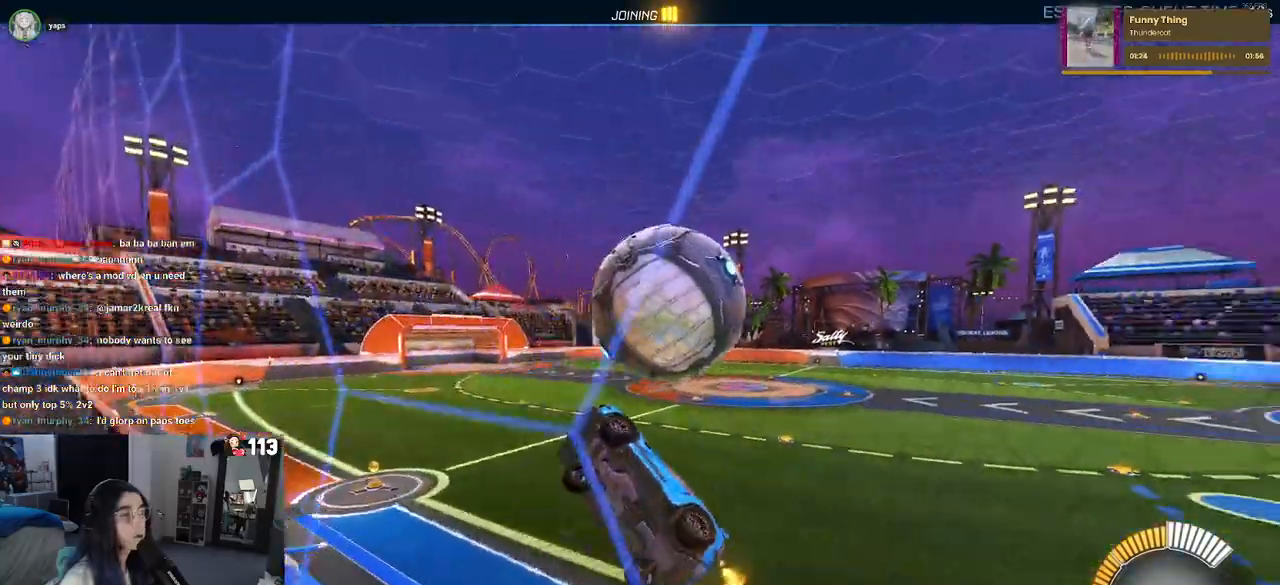
{"buttons": ["L1", "R1", "R2"], "left_stick": "up-right", "right_stick": "center", "events": [[83, "CROSS", "up"], [450, "left_stick", "up-right"], [483, "R1", "down"]]}
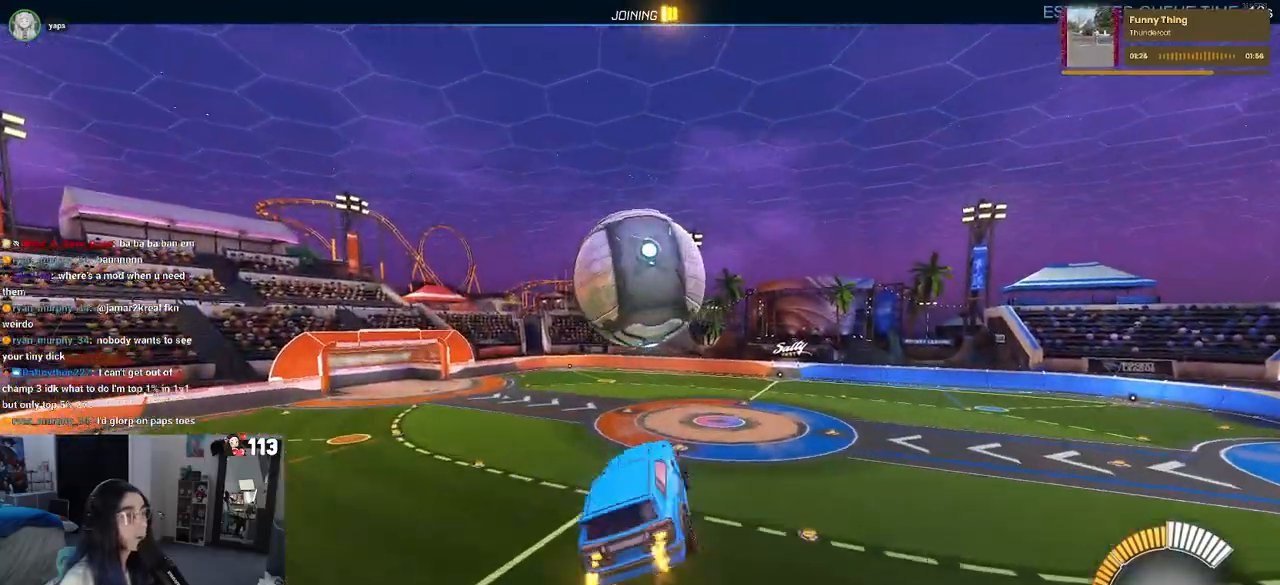
{"buttons": ["L1", "R2"], "left_stick": "up-left", "right_stick": "center", "events": [[33, "left_stick", "center"], [117, "left_stick", "down-left"], [233, "left_stick", "down-right"], [367, "left_stick", "up-right"], [467, "R1", "up"], [467, "left_stick", "up-left"]]}
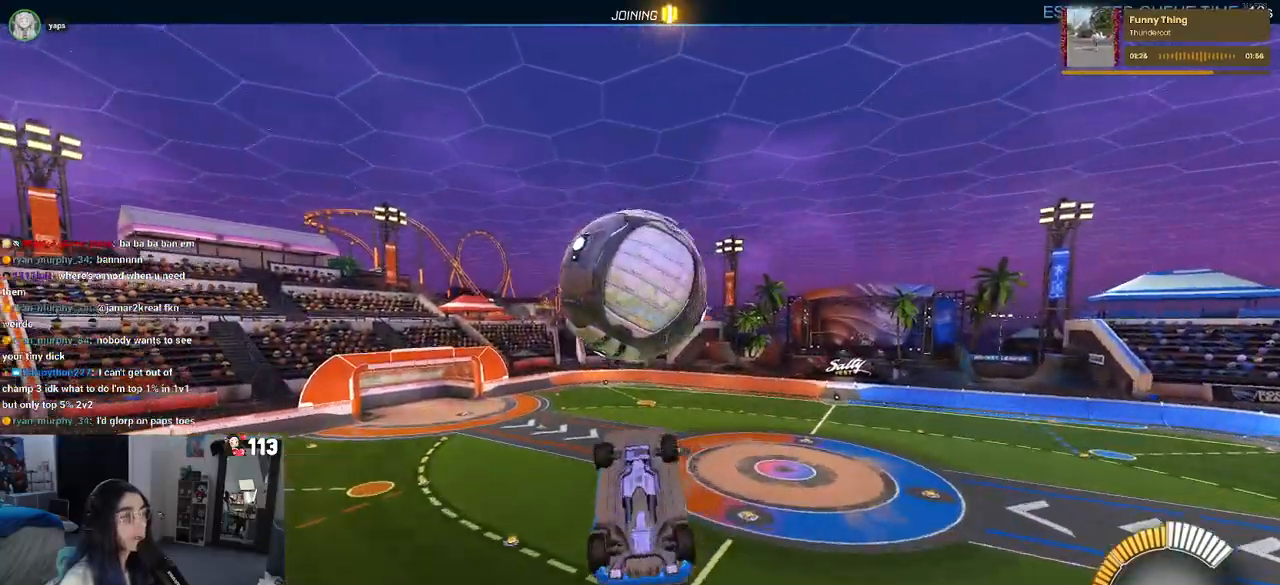
{"buttons": ["L1", "R2"], "left_stick": "down-left", "right_stick": "center", "events": [[83, "left_stick", "right"], [183, "R1", "down"], [317, "left_stick", "left"], [417, "left_stick", "down-left"], [450, "R1", "up"]]}
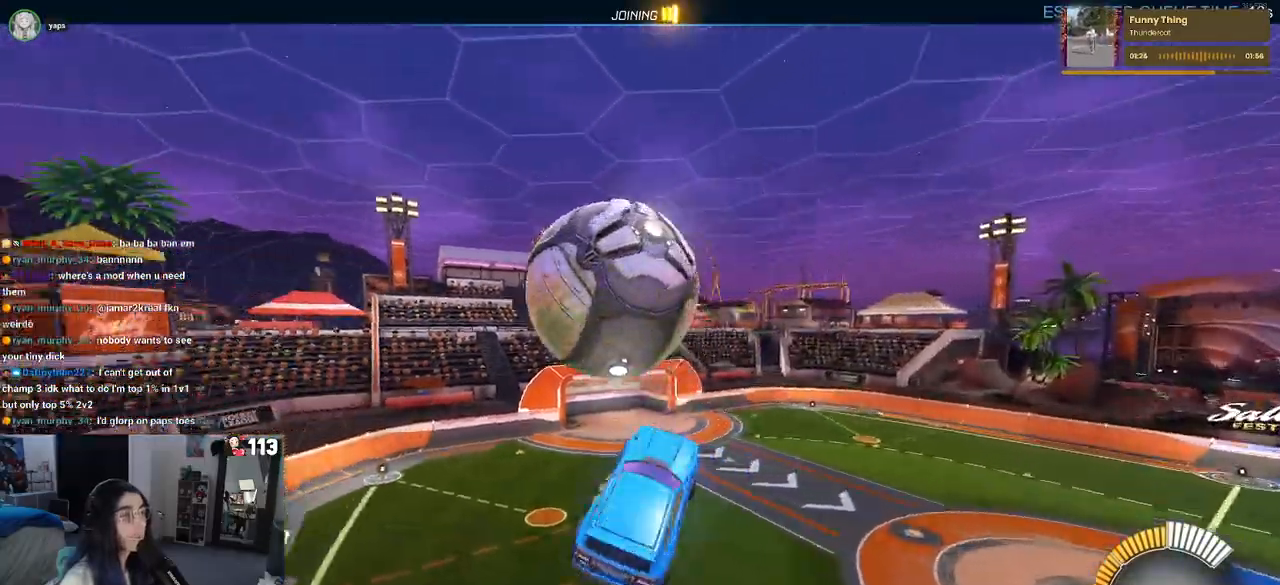
{"buttons": ["L1", "R1"], "left_stick": "up-right", "right_stick": "center", "events": [[83, "R2", "up"], [183, "left_stick", "right"], [400, "R1", "down"], [417, "left_stick", "up-right"]]}
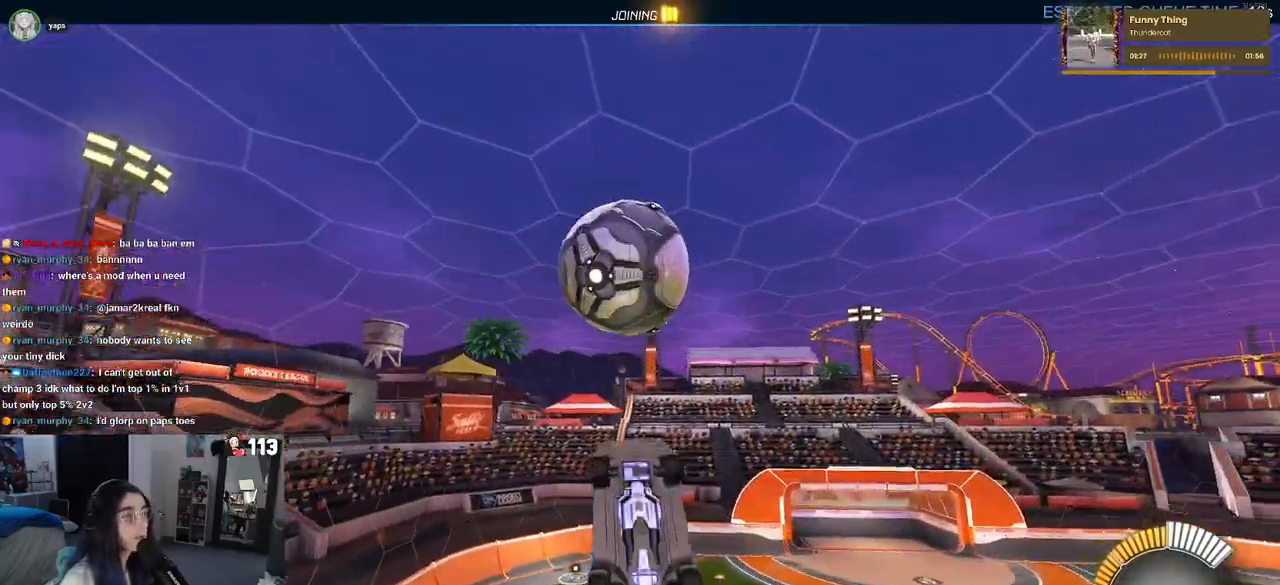
{"buttons": ["L1", "R1"], "left_stick": "left", "right_stick": "center", "events": [[100, "left_stick", "center"], [150, "left_stick", "right"], [283, "left_stick", "center"], [333, "R1", "up"], [400, "left_stick", "left"], [500, "R1", "down"]]}
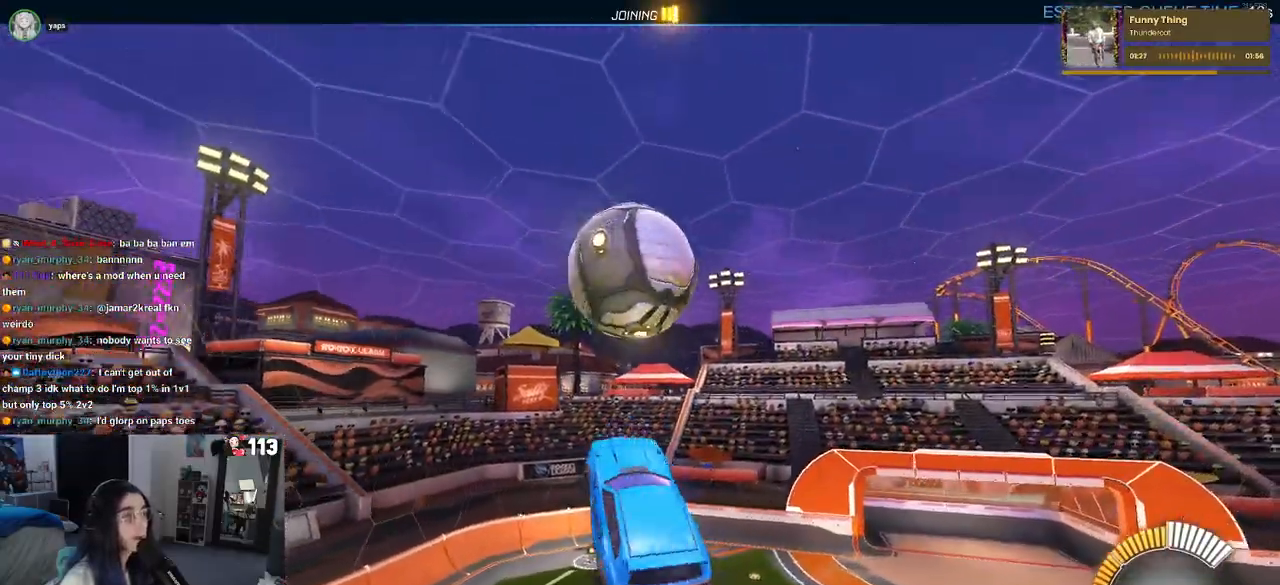
{"buttons": [], "left_stick": "left", "right_stick": "center", "events": [[67, "left_stick", "down-left"], [300, "left_stick", "left"], [367, "L1", "up"], [500, "R1", "up"]]}
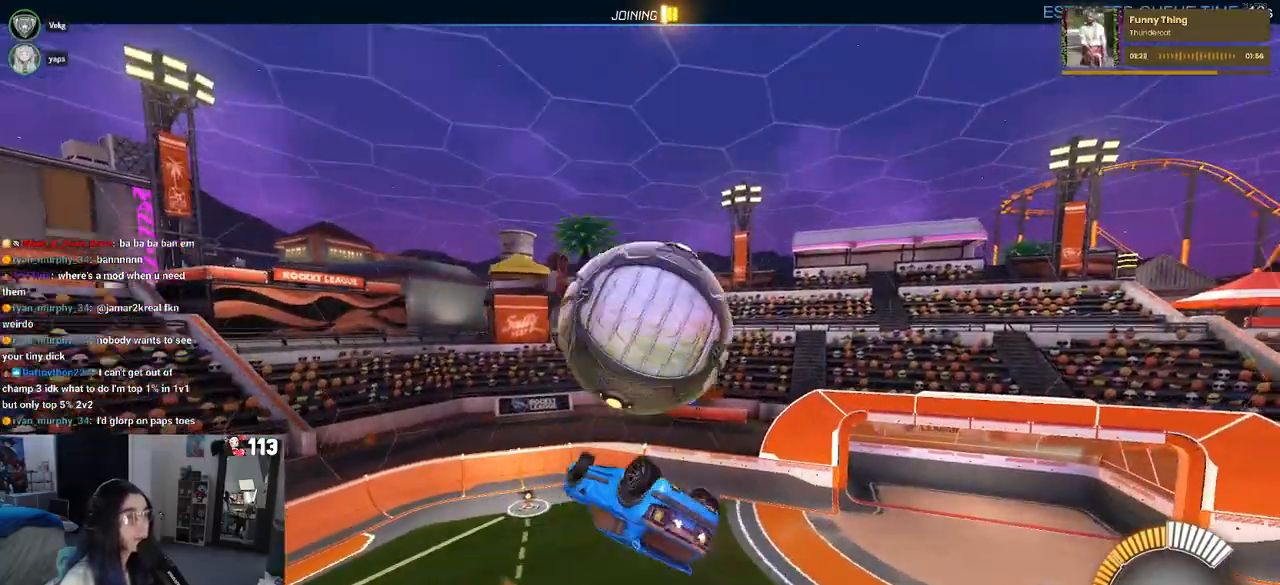
{"buttons": [], "left_stick": "up-right", "right_stick": "center", "events": [[233, "left_stick", "up-right"], [333, "CROSS", "down"], [400, "CROSS", "up"]]}
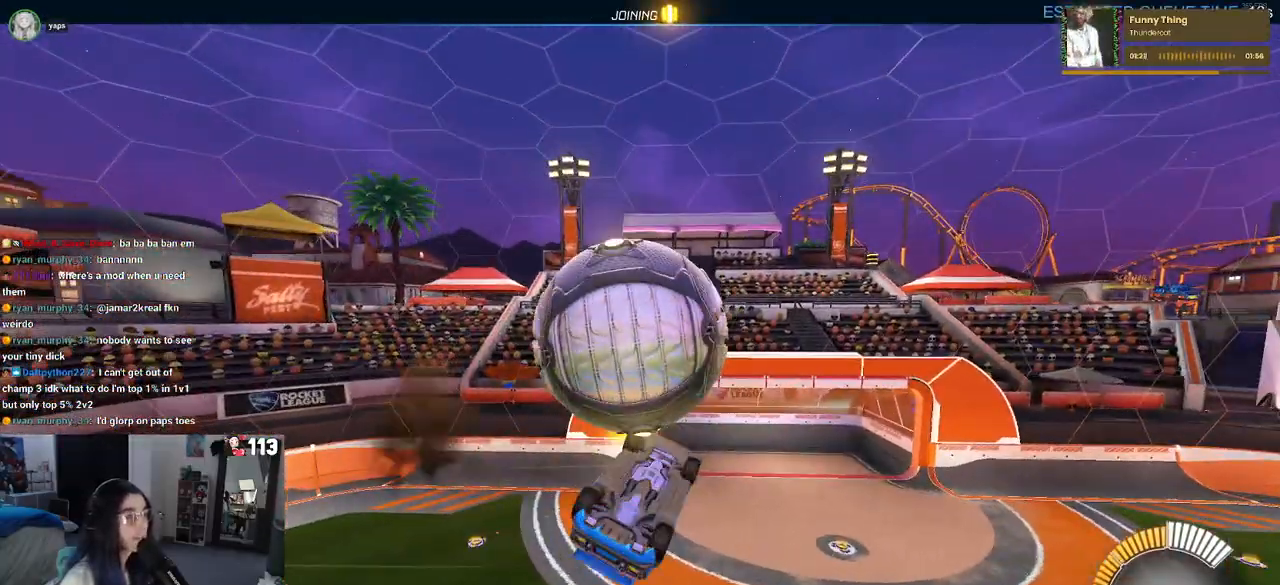
{"buttons": [], "left_stick": "center", "right_stick": "center", "events": [[67, "left_stick", "down-right"], [333, "left_stick", "center"]]}